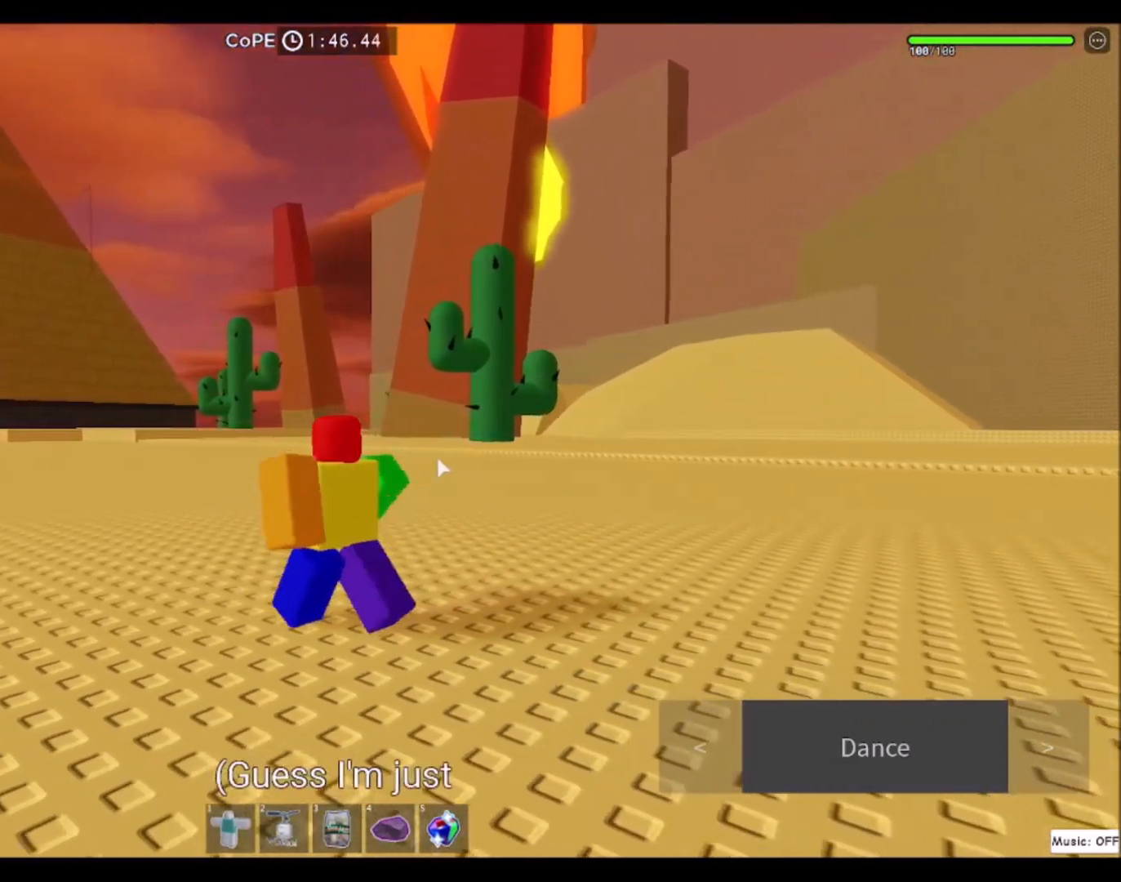
Gameplay with keyboard and mouse; each line is a JSON object with the keys and mouse buttons held at the frame after it. "events" lists presses ("down") and releases ("up") of "a", "ctrl", "d", "e", "f", "q", "r", "s", "shift", "space", "tab", "w", "mouse_left", "mouse_wheel", "mouse_right", "mouse_mb4" and "mouse_mb5" between this image and that frame as [ms after this image, input, new state], when the widget could be followed in between. "mouse_left", "mouse_wheel", "mouse_right", "mouse_mb4", "mouse_mb5" = the "left", "wheel", "right", "mb4", "mb5" buttons of the "mouse" list. No other keys are recorded. "wheel" means that the mouse wheel is clicked or scrolled. Mouse movement is not recorded.
{"keys": ["w"], "mouse": ["right"], "events": [[267, "a", "up"]]}
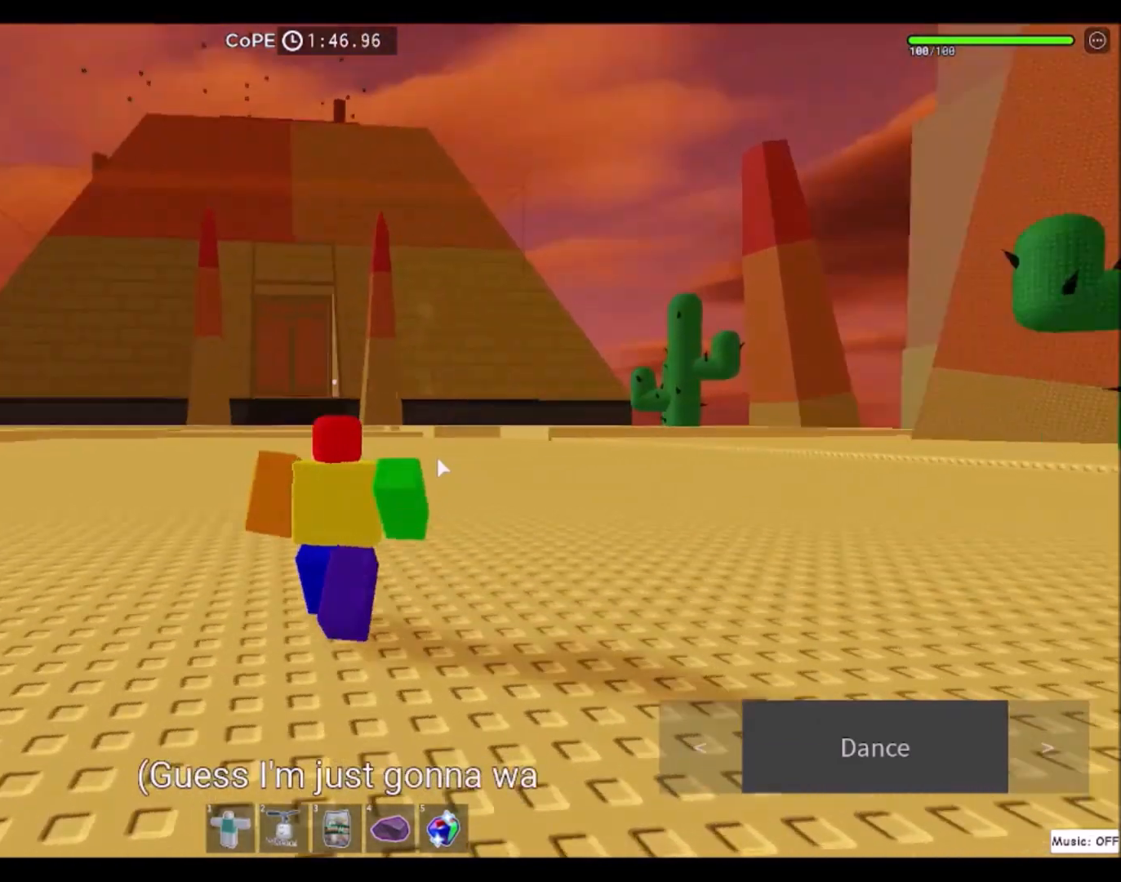
{"keys": ["d", "w"], "mouse": ["right"], "events": [[100, "d", "down"]]}
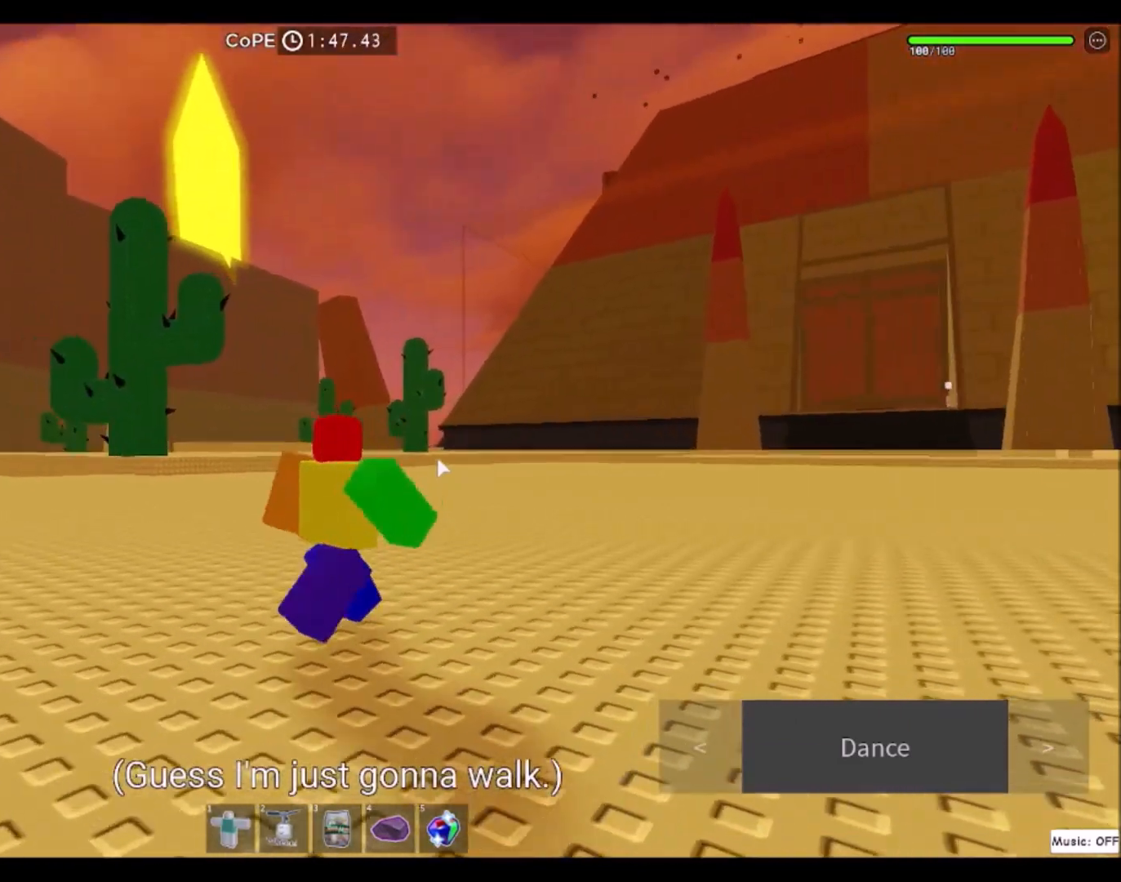
{"keys": ["d", "w"], "mouse": ["right"], "events": []}
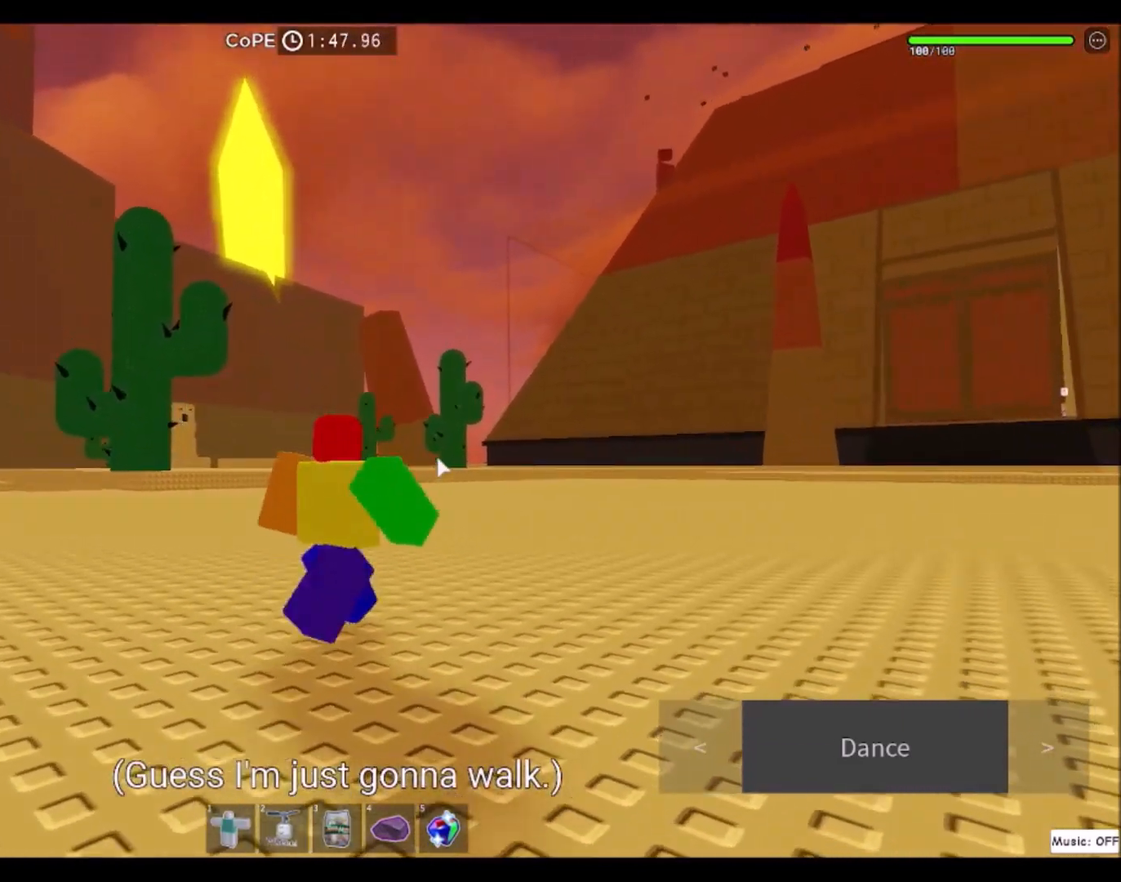
{"keys": ["d", "w"], "mouse": [], "events": [[67, "mouse_right", "up"]]}
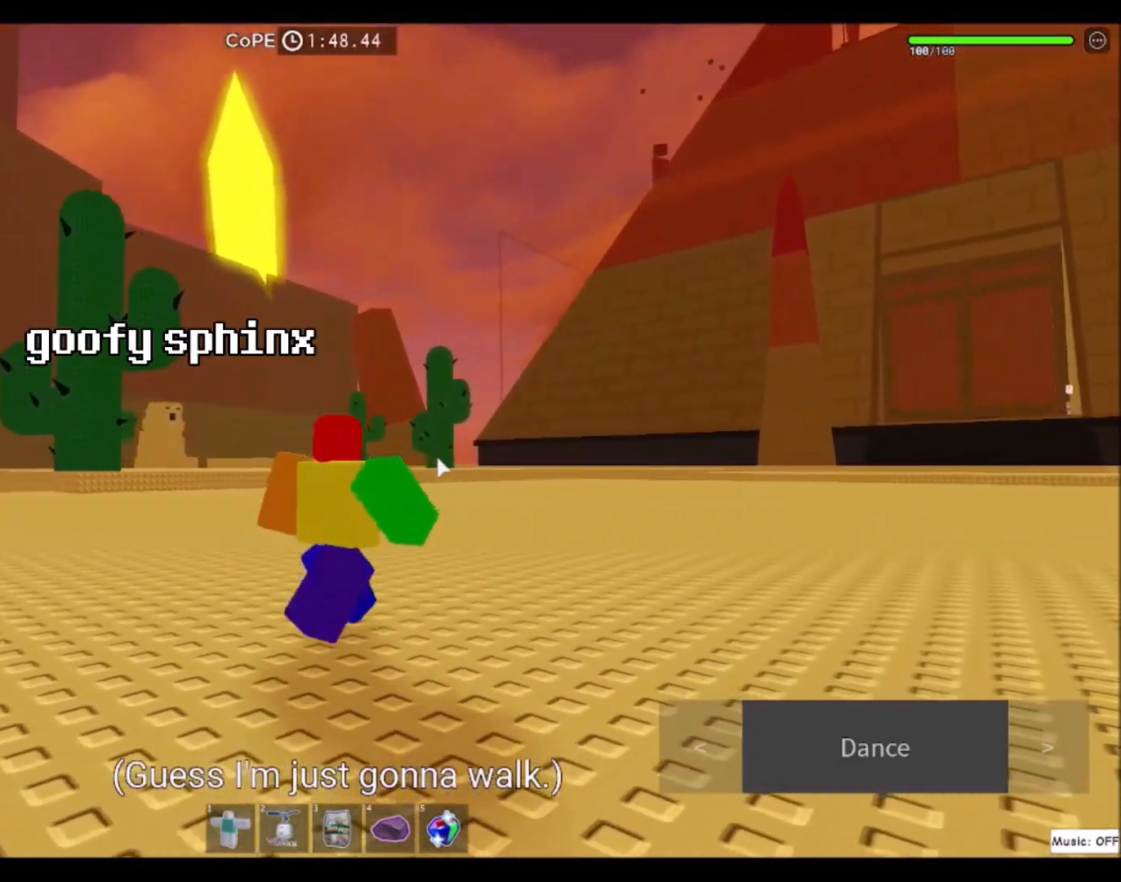
{"keys": ["d", "w"], "mouse": [], "events": []}
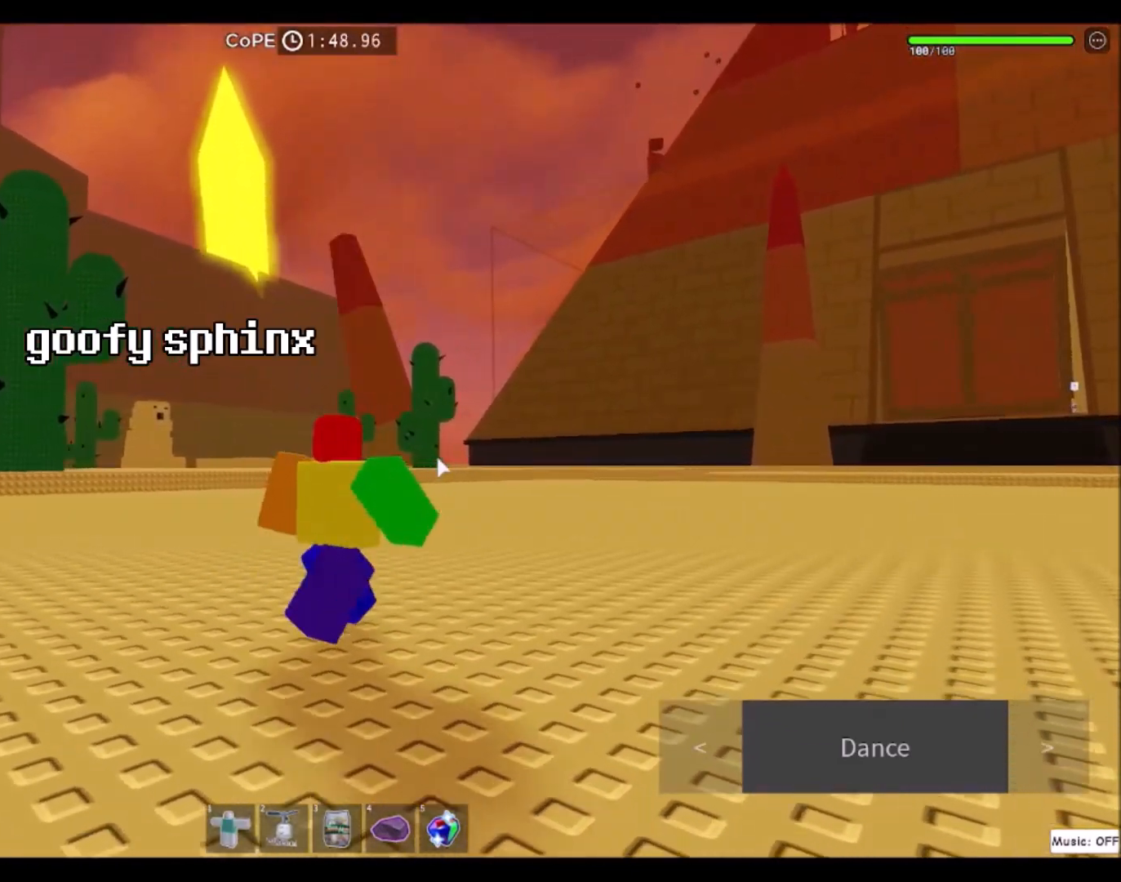
{"keys": ["d", "w"], "mouse": [], "events": []}
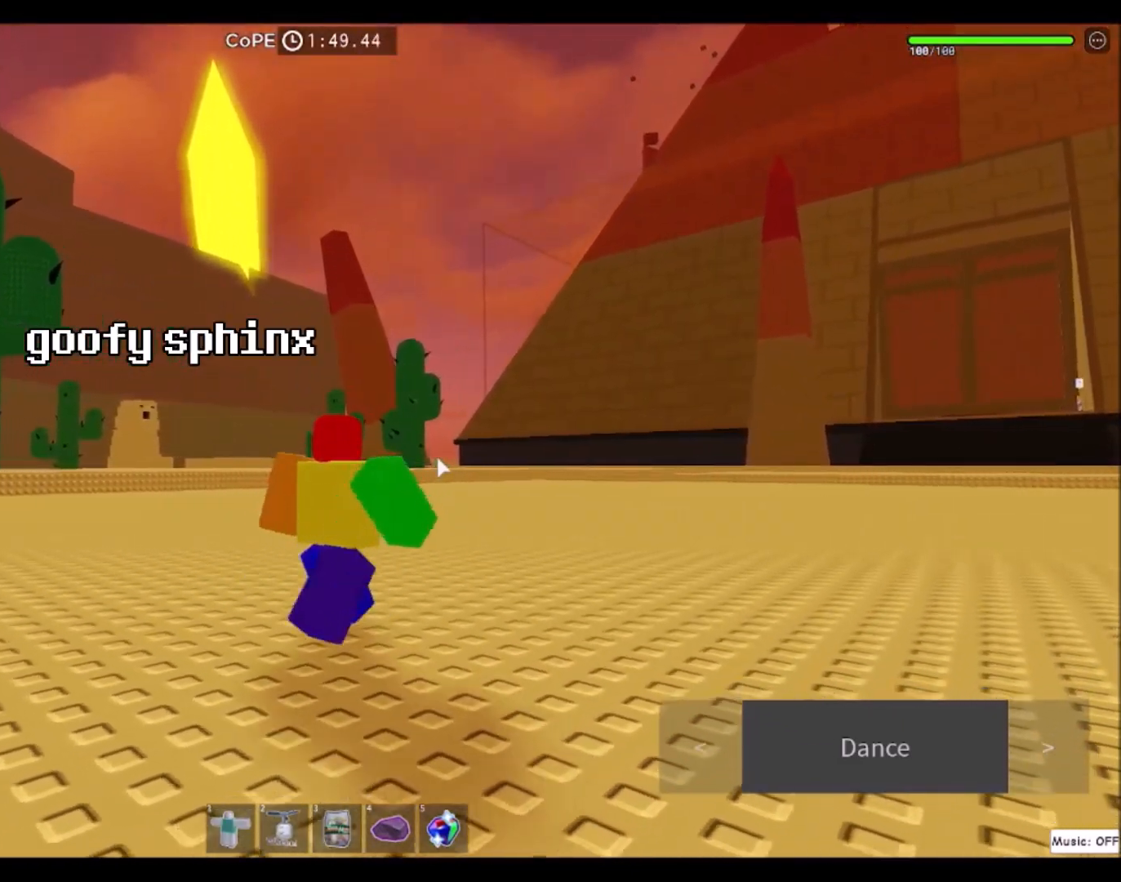
{"keys": ["d", "w"], "mouse": [], "events": []}
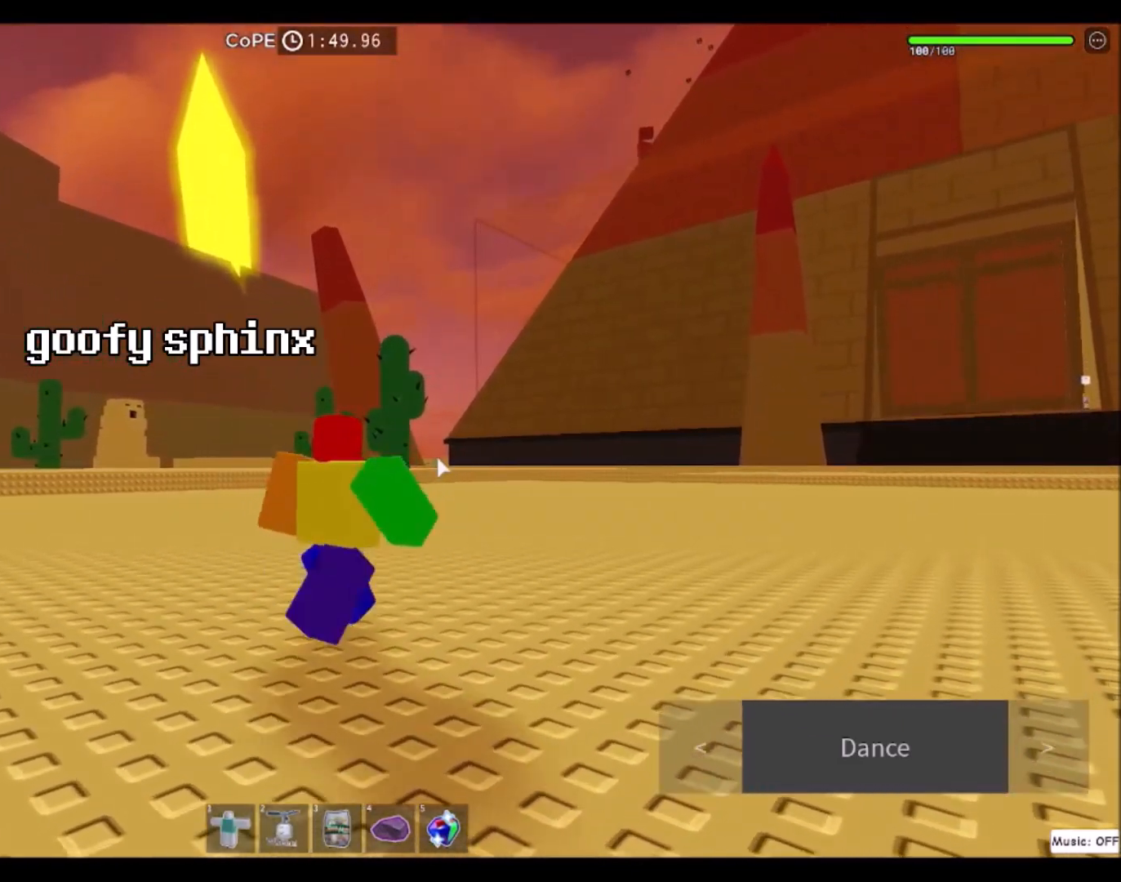
{"keys": ["d", "w"], "mouse": [], "events": []}
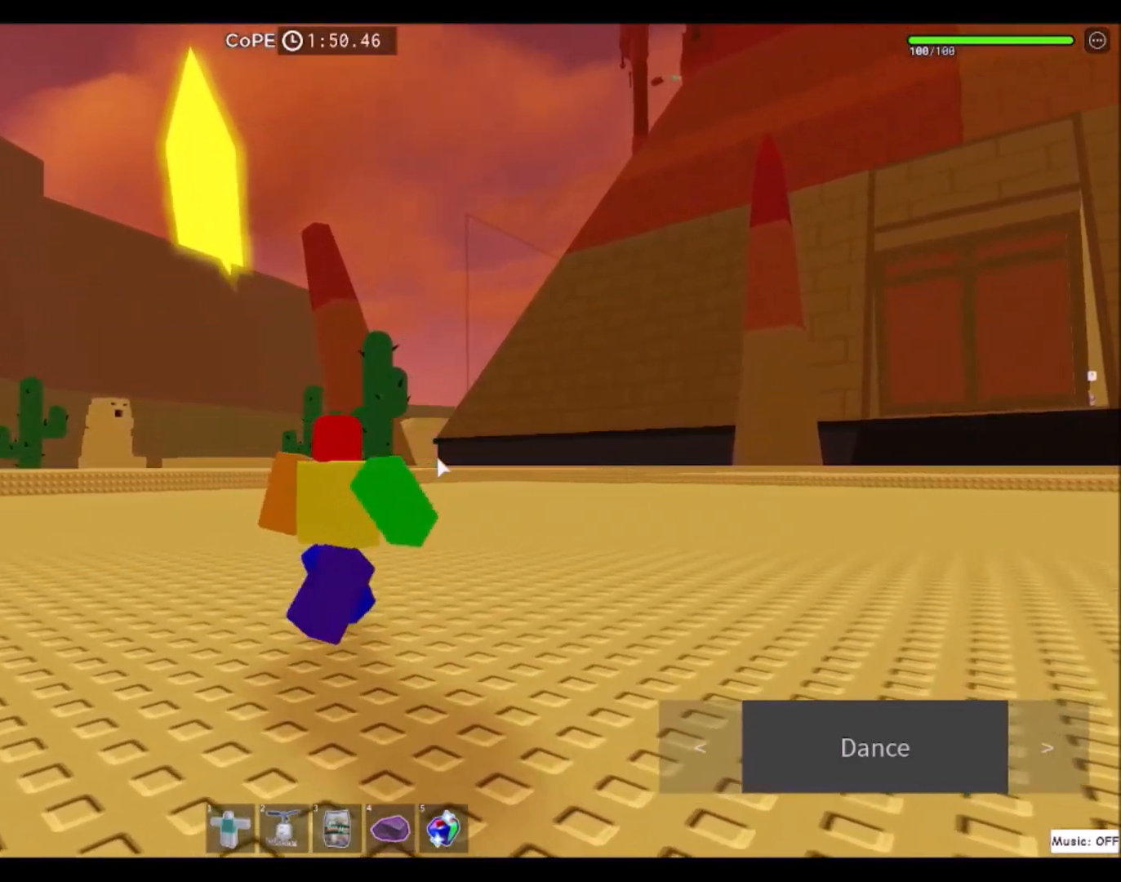
{"keys": ["d", "w"], "mouse": ["right"], "events": [[367, "mouse_right", "down"]]}
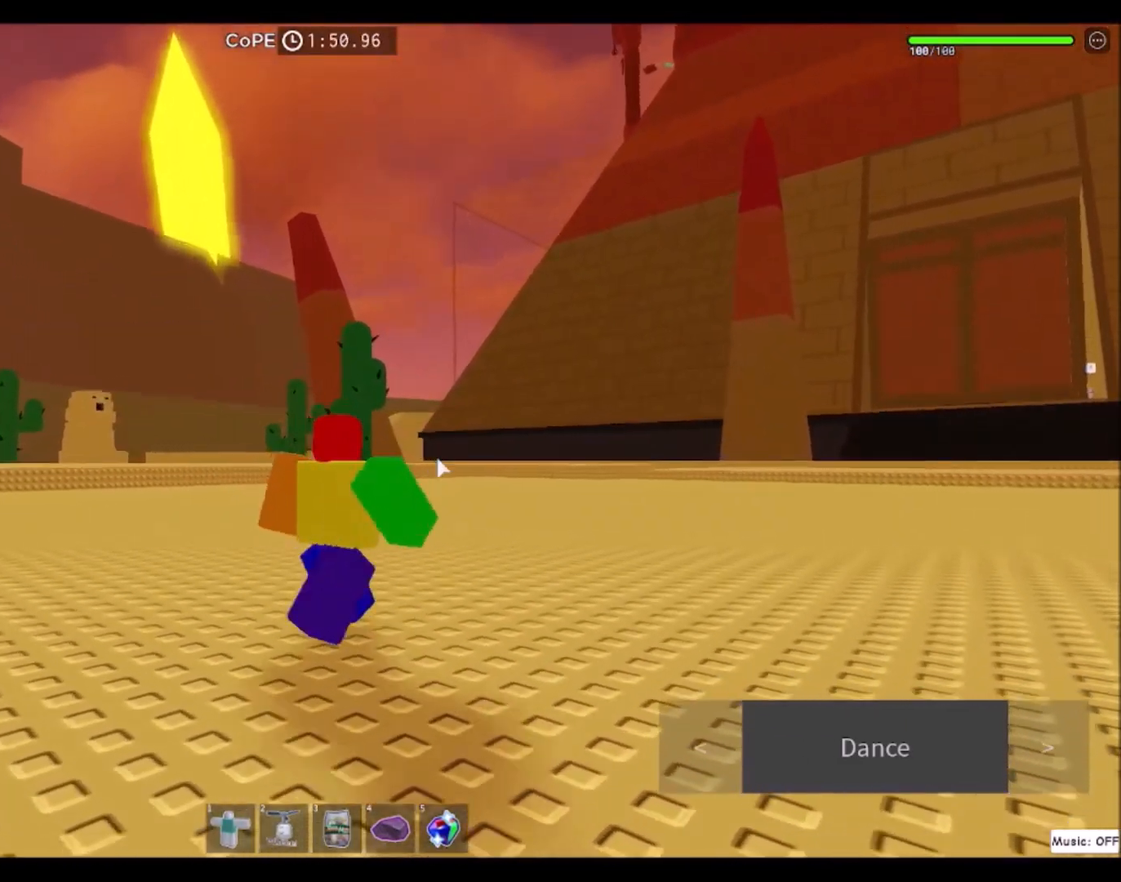
{"keys": ["w"], "mouse": ["right"], "events": [[367, "d", "up"]]}
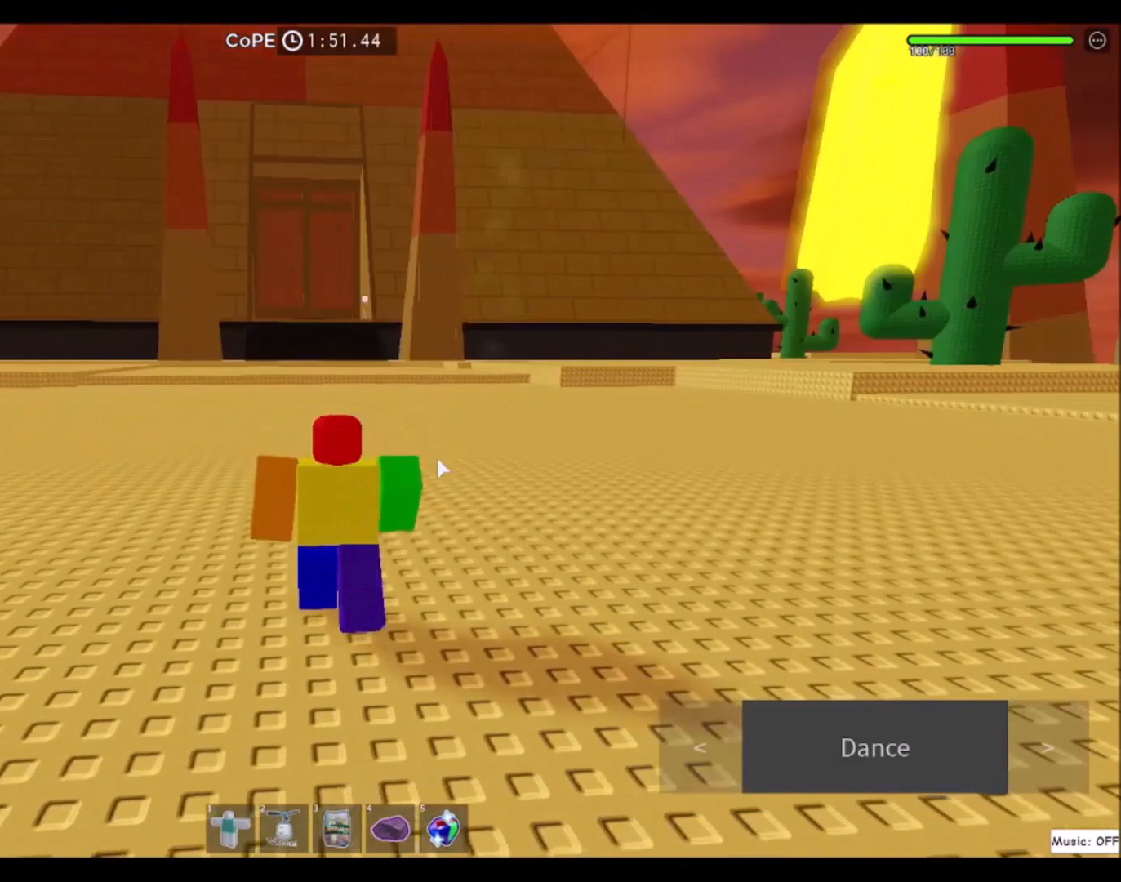
{"keys": ["w"], "mouse": [], "events": [[101, "mouse_right", "up"]]}
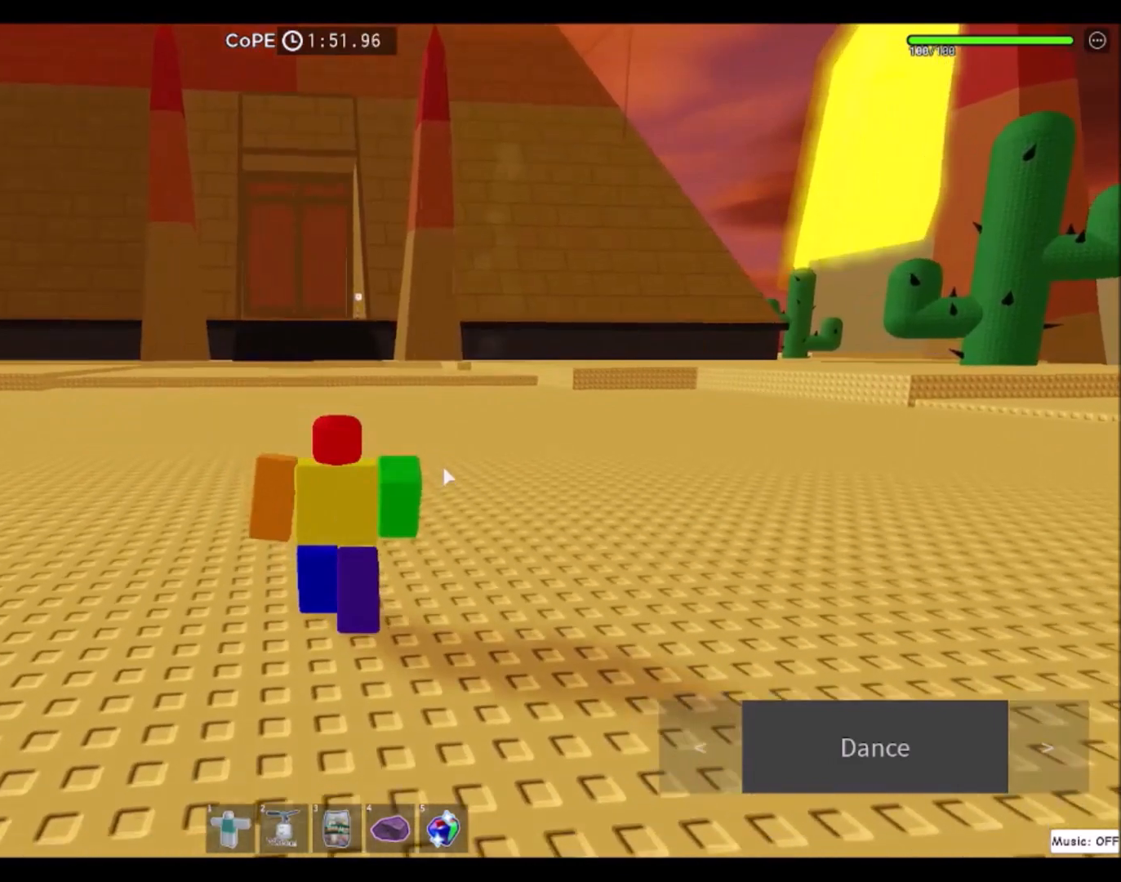
{"keys": ["w"], "mouse": [], "events": []}
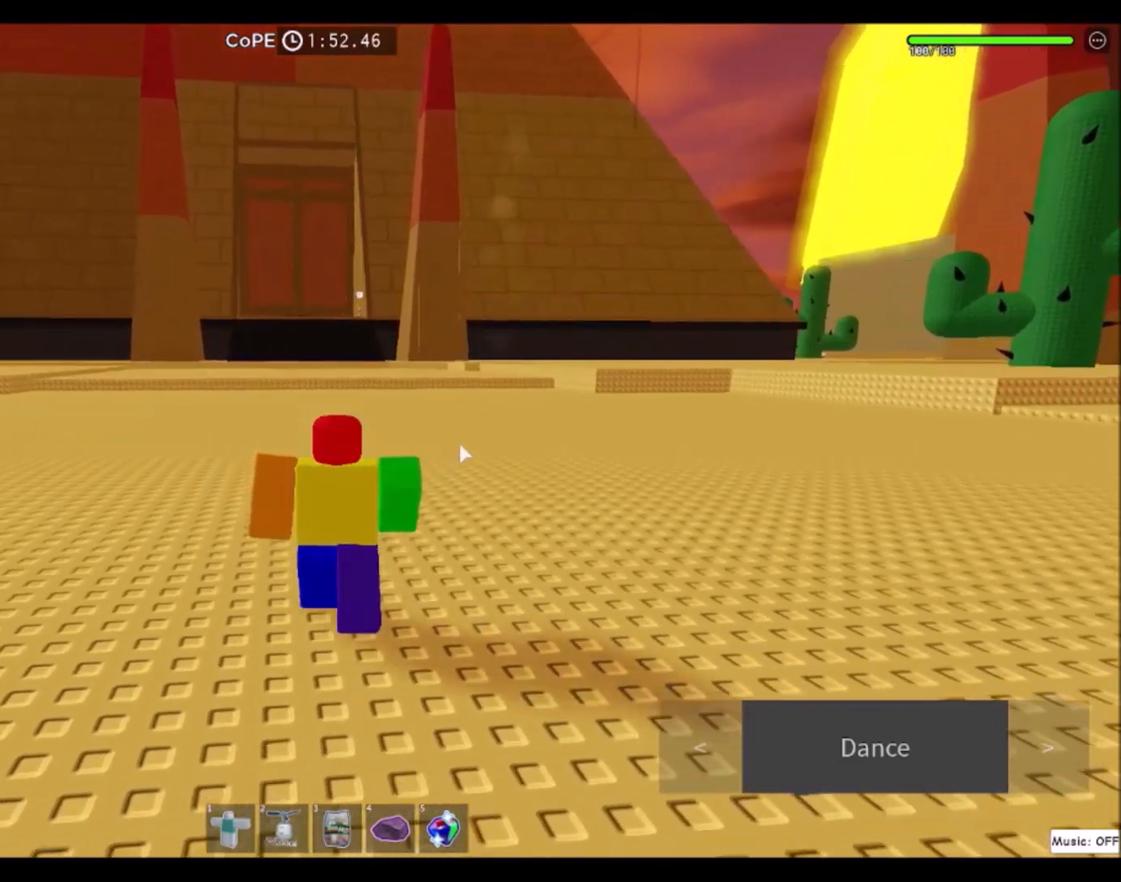
{"keys": ["w"], "mouse": [], "events": []}
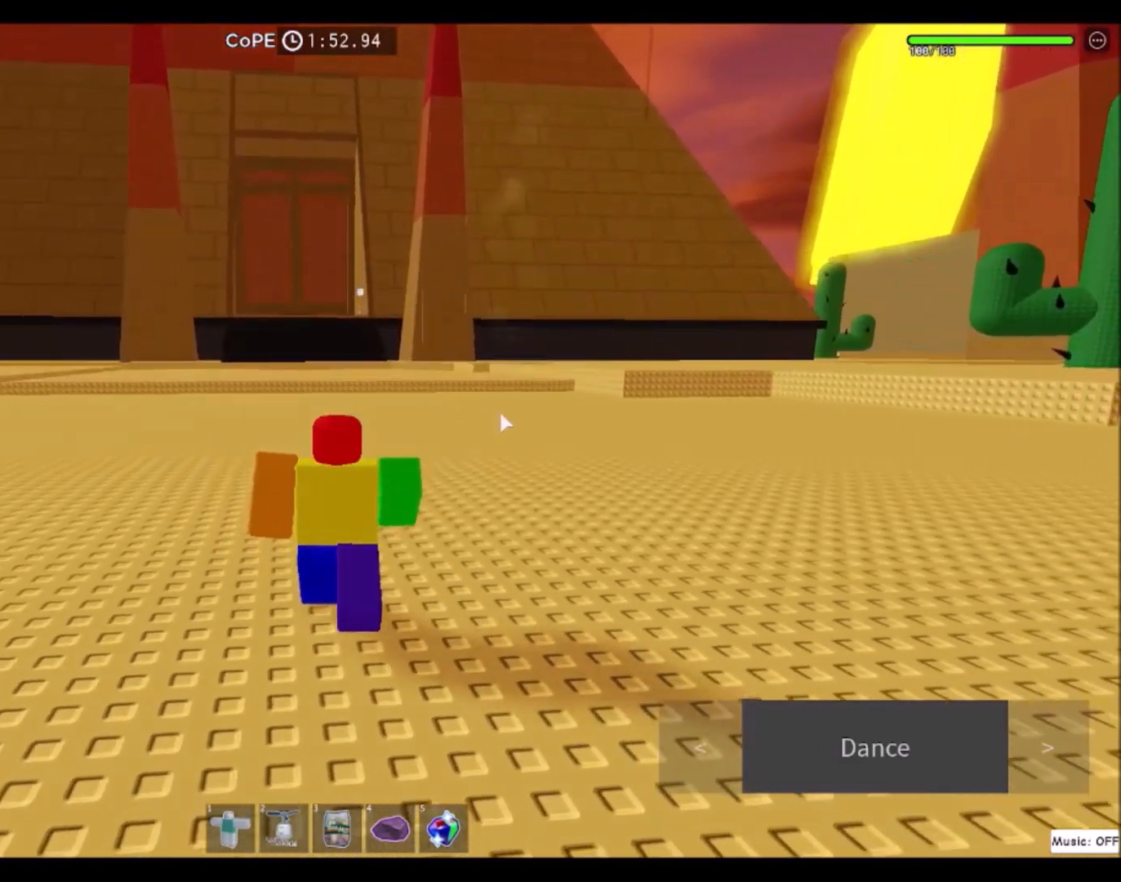
{"keys": ["w"], "mouse": [], "events": []}
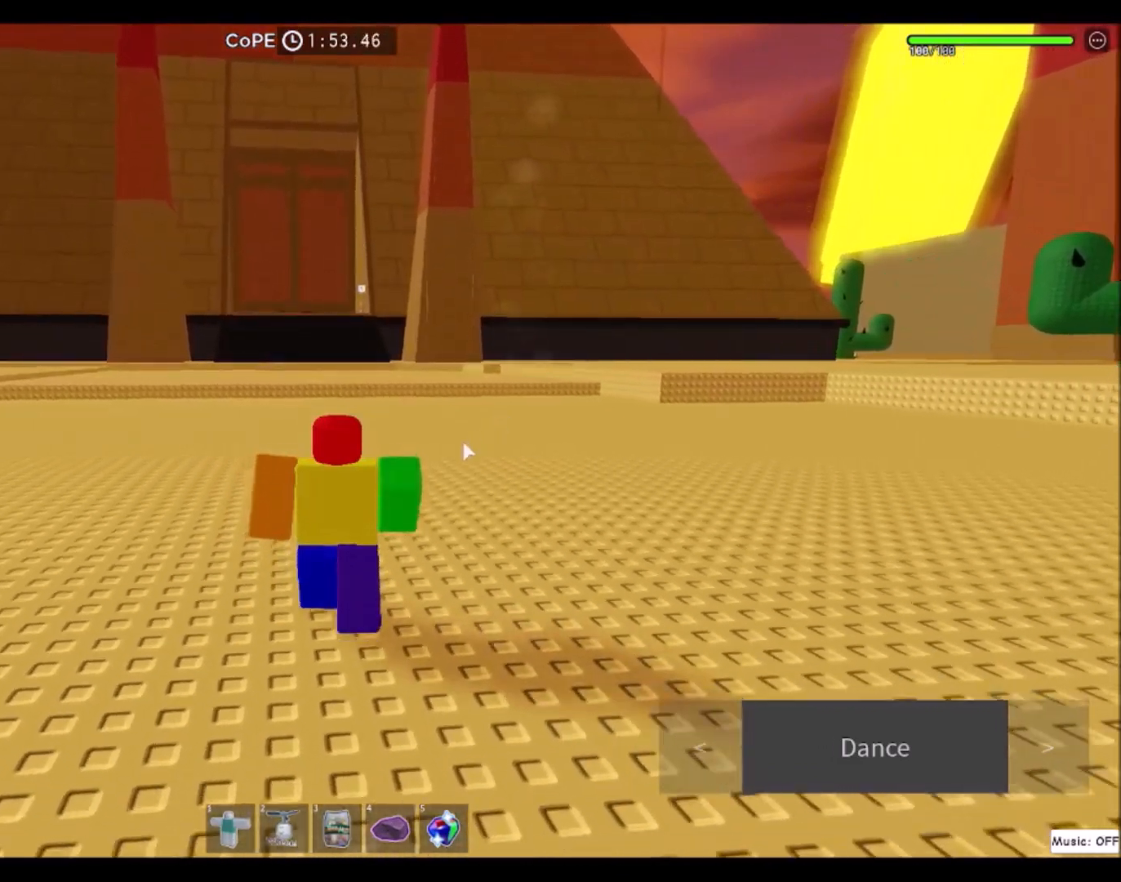
{"keys": ["w"], "mouse": [], "events": []}
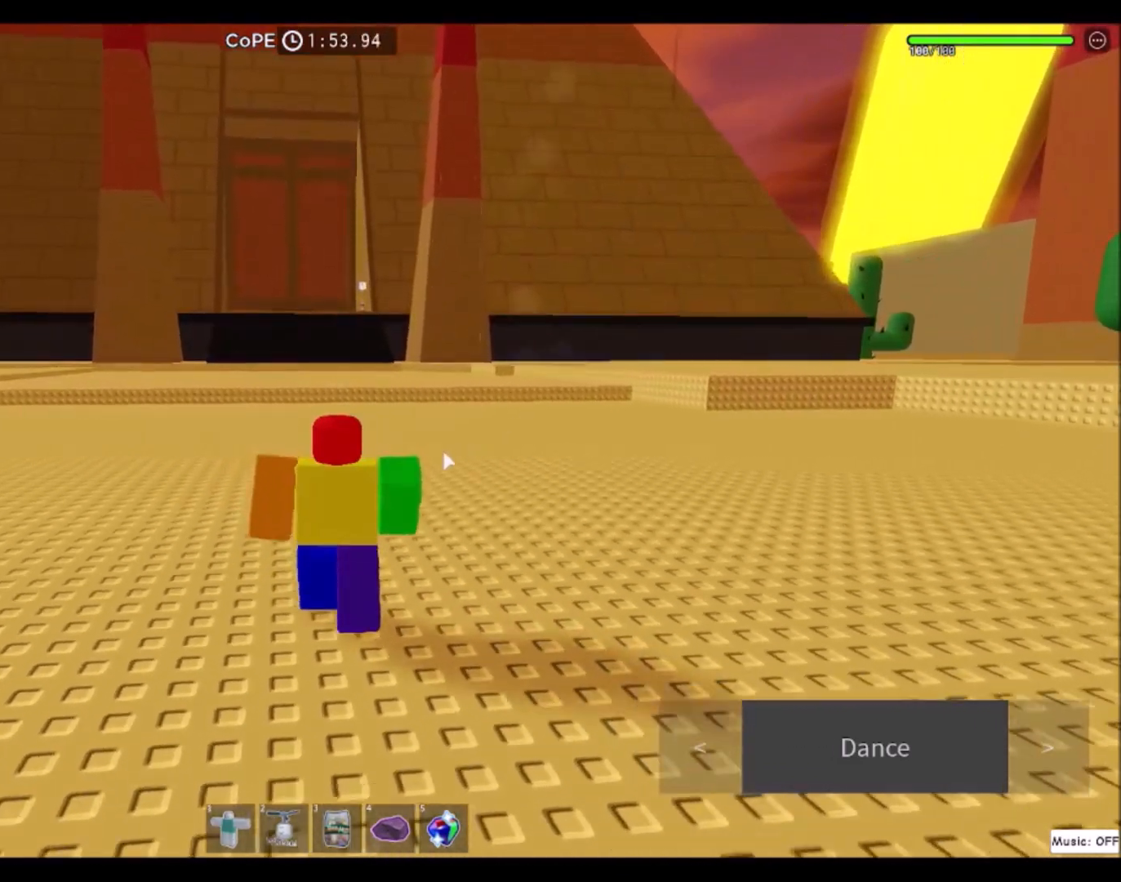
{"keys": ["w"], "mouse": [], "events": []}